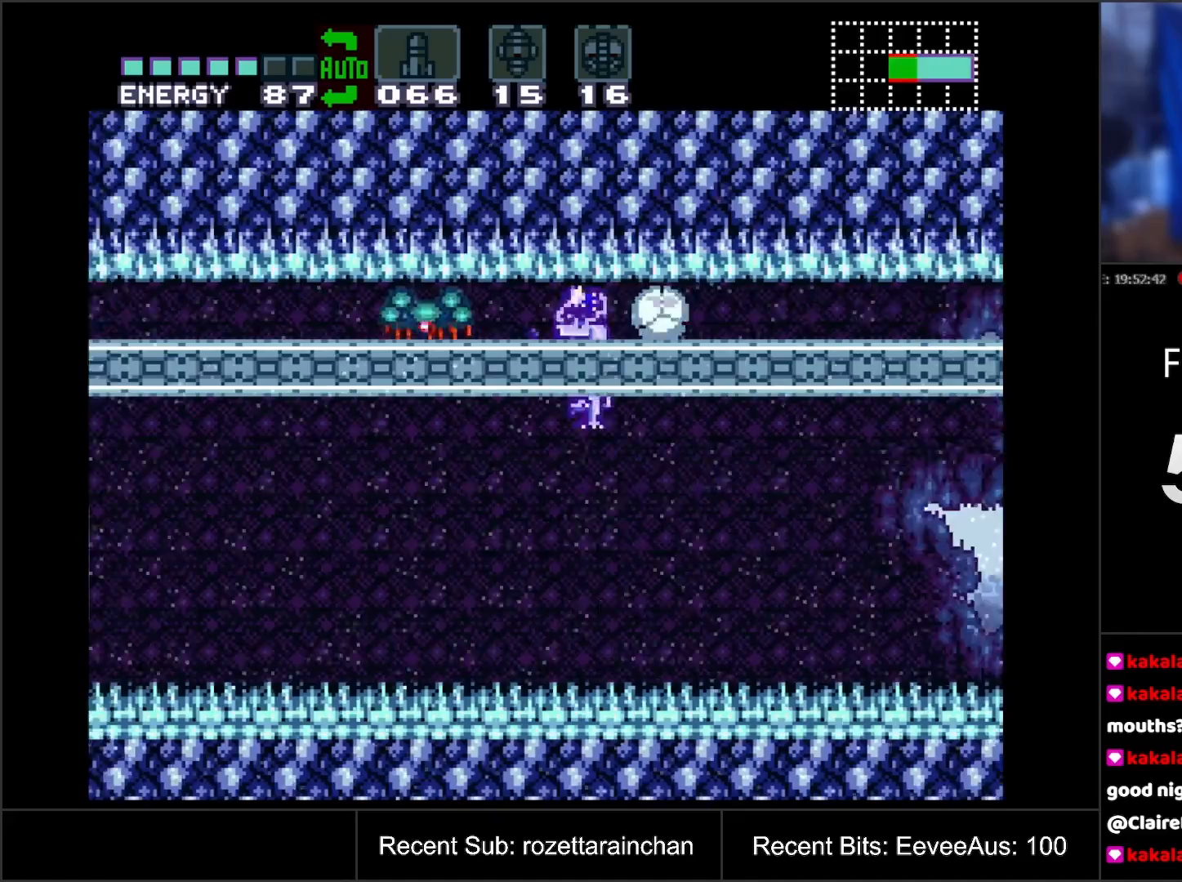
Gameplay with a controller (Nintendo layout); each line is a JSON object with the inputs held at the frame after it. "events" lists button and stick changes between this image and that frame as [ms after this image, input, new state], when the widget could be followed in between. Not read: L3 R3.
{"buttons": ["Y"], "events": [[50, "DPAD_LEFT", "up"], [83, "Y", "down"], [200, "Y", "up"], [283, "Y", "down"], [417, "Y", "up"], [483, "Y", "down"]]}
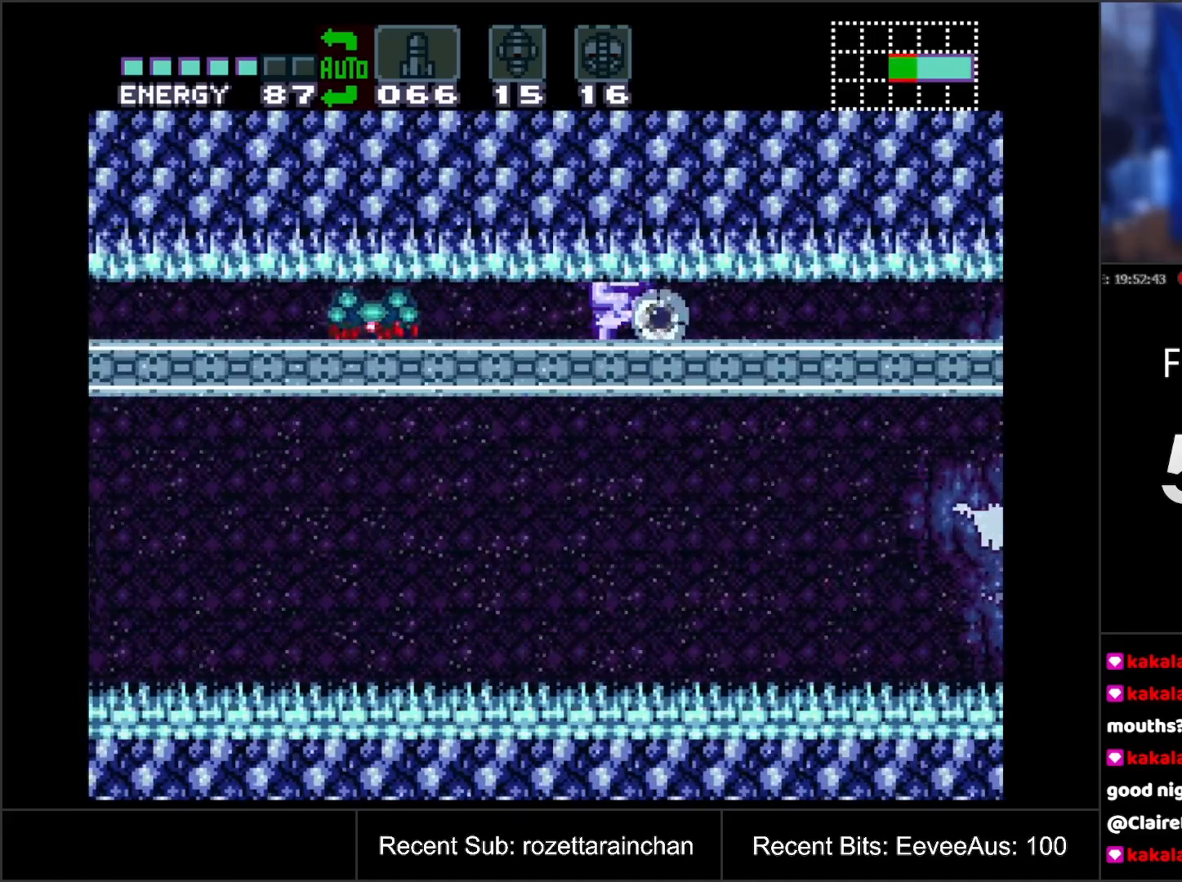
{"buttons": [], "events": [[83, "Y", "up"], [200, "Y", "down"], [283, "Y", "up"], [367, "Y", "down"], [483, "Y", "up"]]}
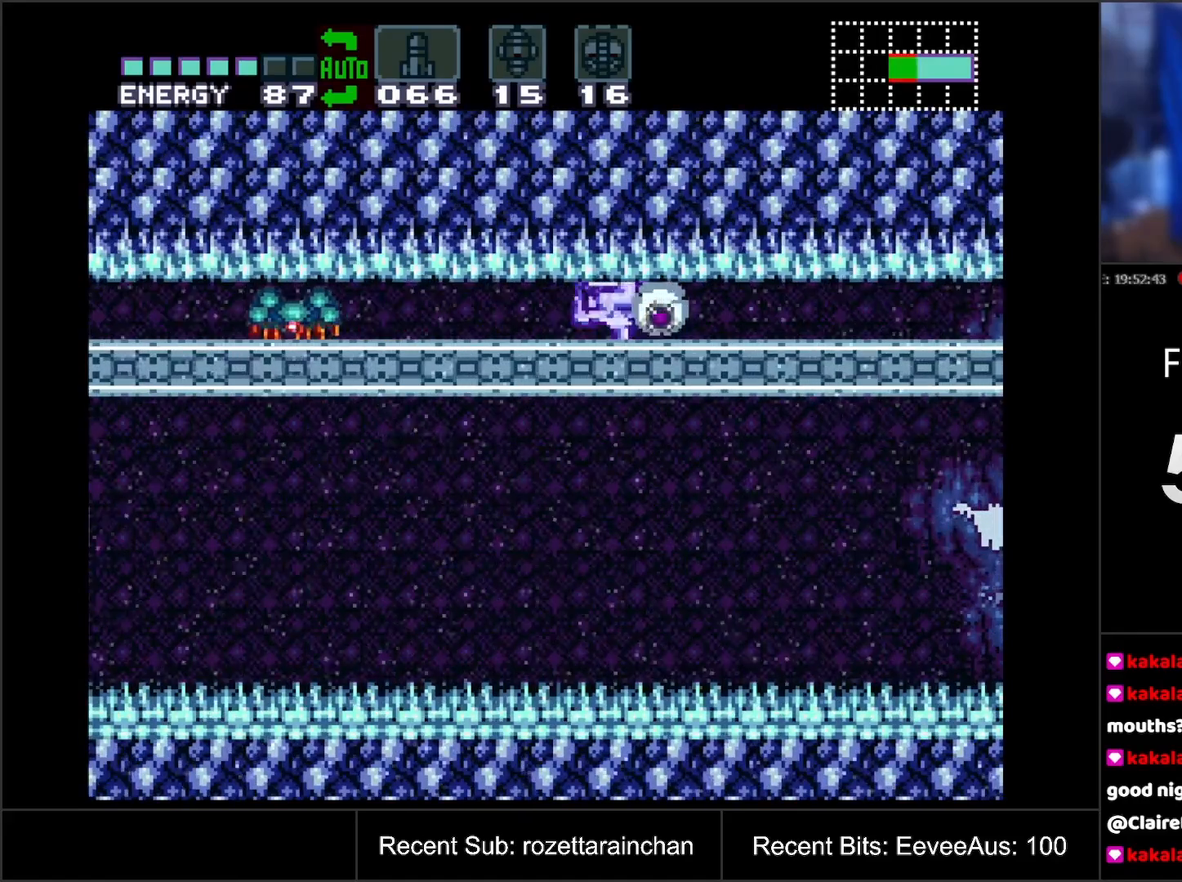
{"buttons": ["Y"], "events": [[83, "Y", "down"], [167, "Y", "up"], [267, "Y", "down"], [367, "Y", "up"], [467, "Y", "down"]]}
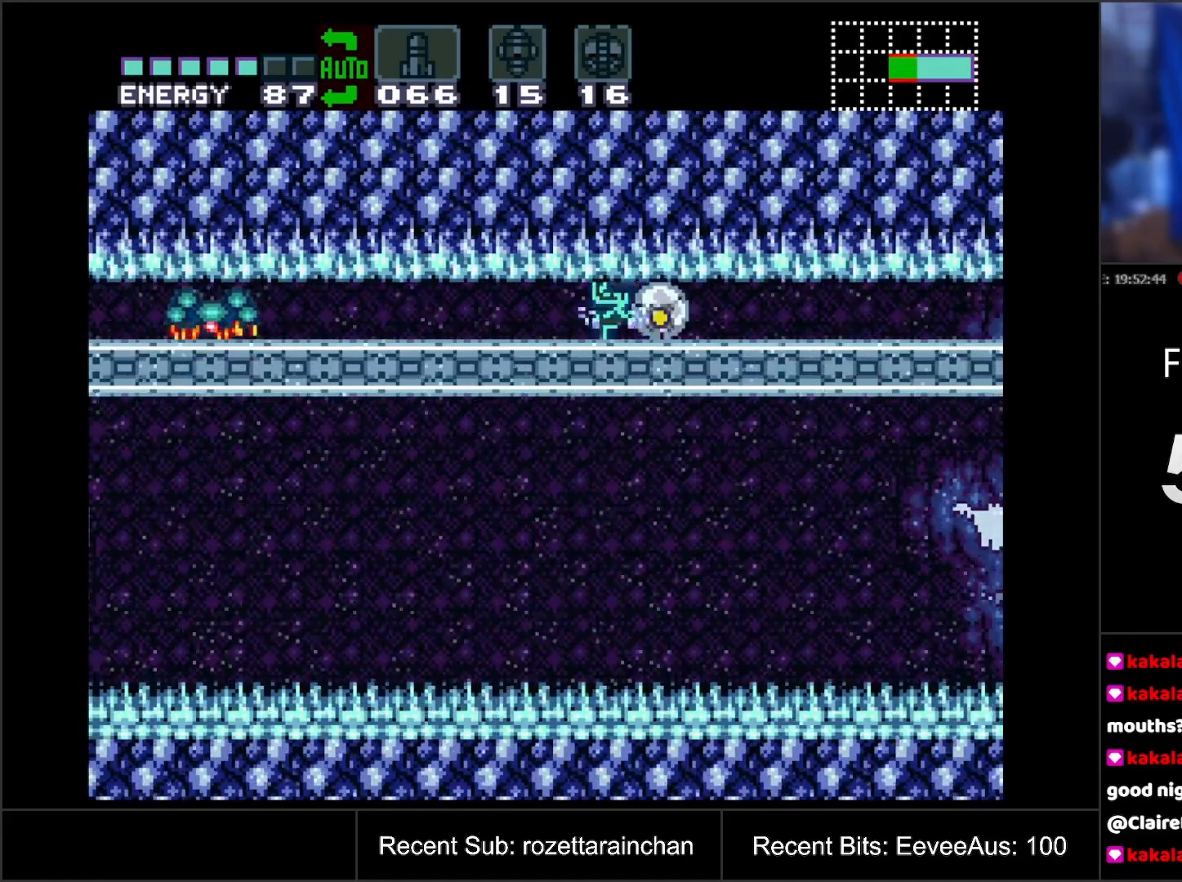
{"buttons": [], "events": [[67, "Y", "up"], [167, "Y", "down"], [233, "Y", "up"], [350, "Y", "down"], [450, "Y", "up"]]}
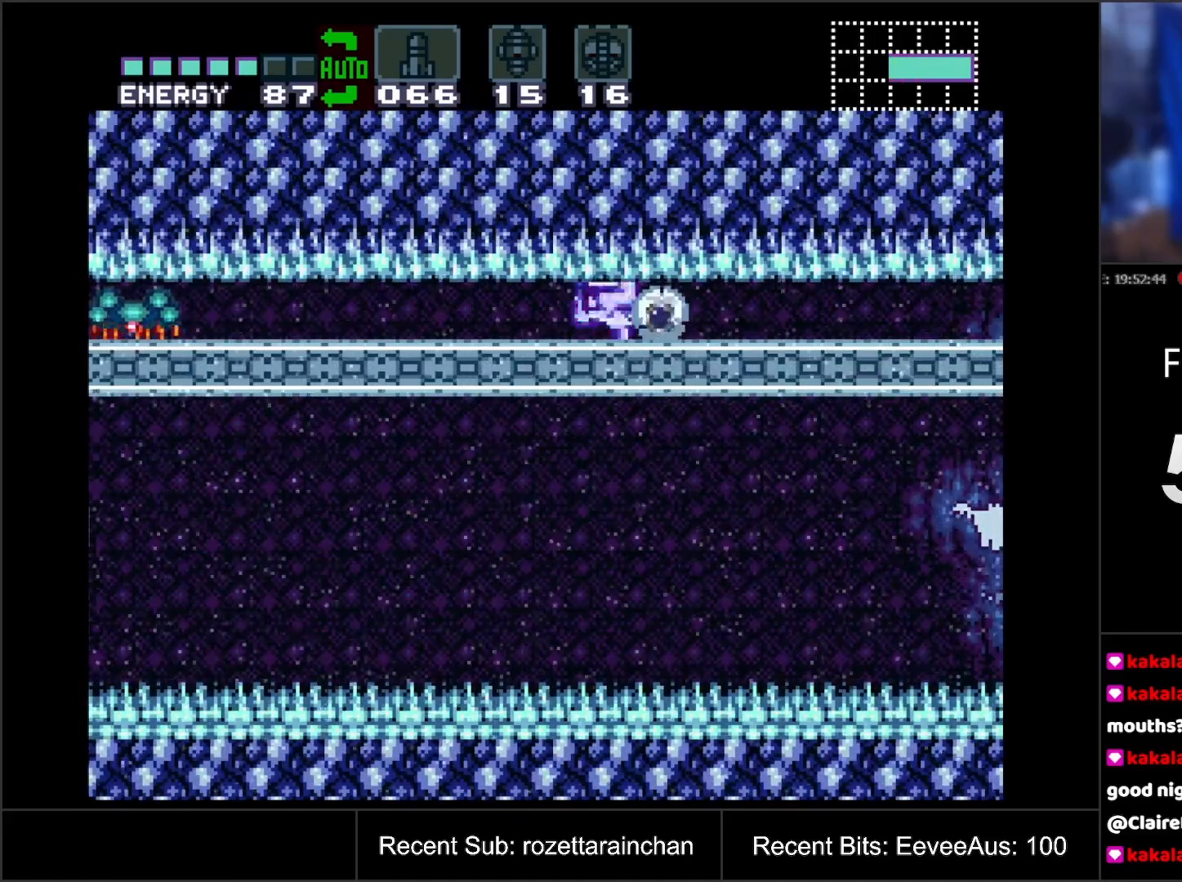
{"buttons": ["Y"], "events": [[50, "Y", "down"], [133, "Y", "up"], [250, "Y", "down"], [350, "Y", "up"], [433, "Y", "down"]]}
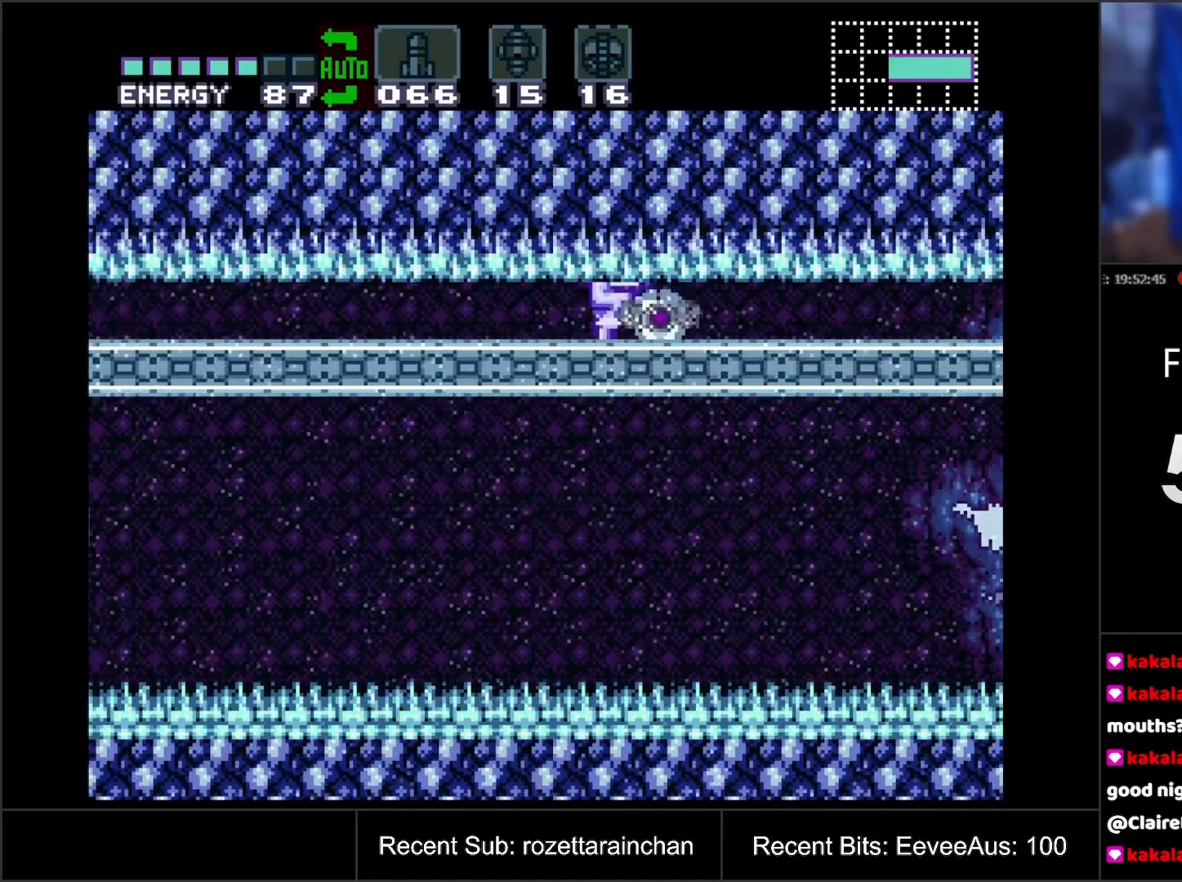
{"buttons": [], "events": [[33, "Y", "up"], [117, "Y", "down"], [250, "Y", "up"], [350, "Y", "down"], [450, "Y", "up"]]}
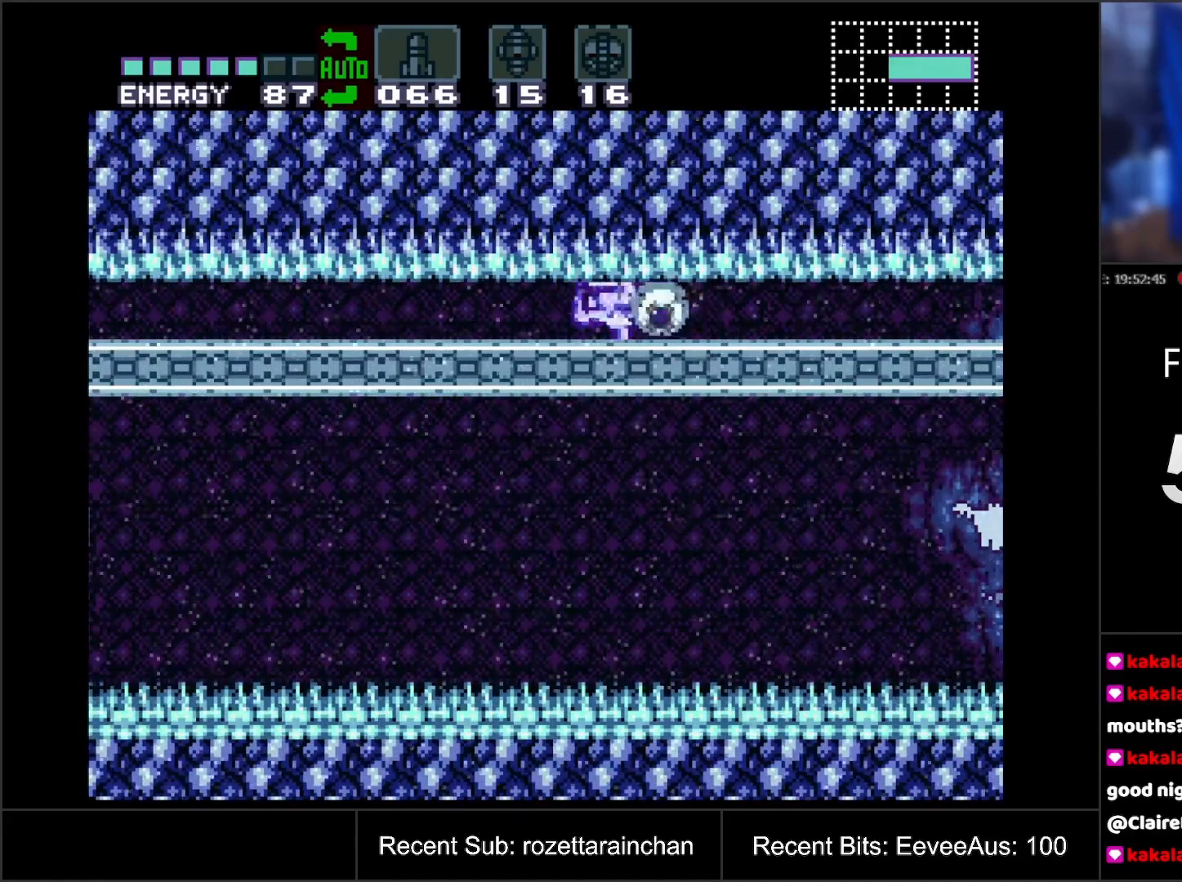
{"buttons": ["Y"], "events": [[17, "Y", "down"], [117, "Y", "up"], [183, "Y", "down"], [317, "Y", "up"], [350, "Y", "down"]]}
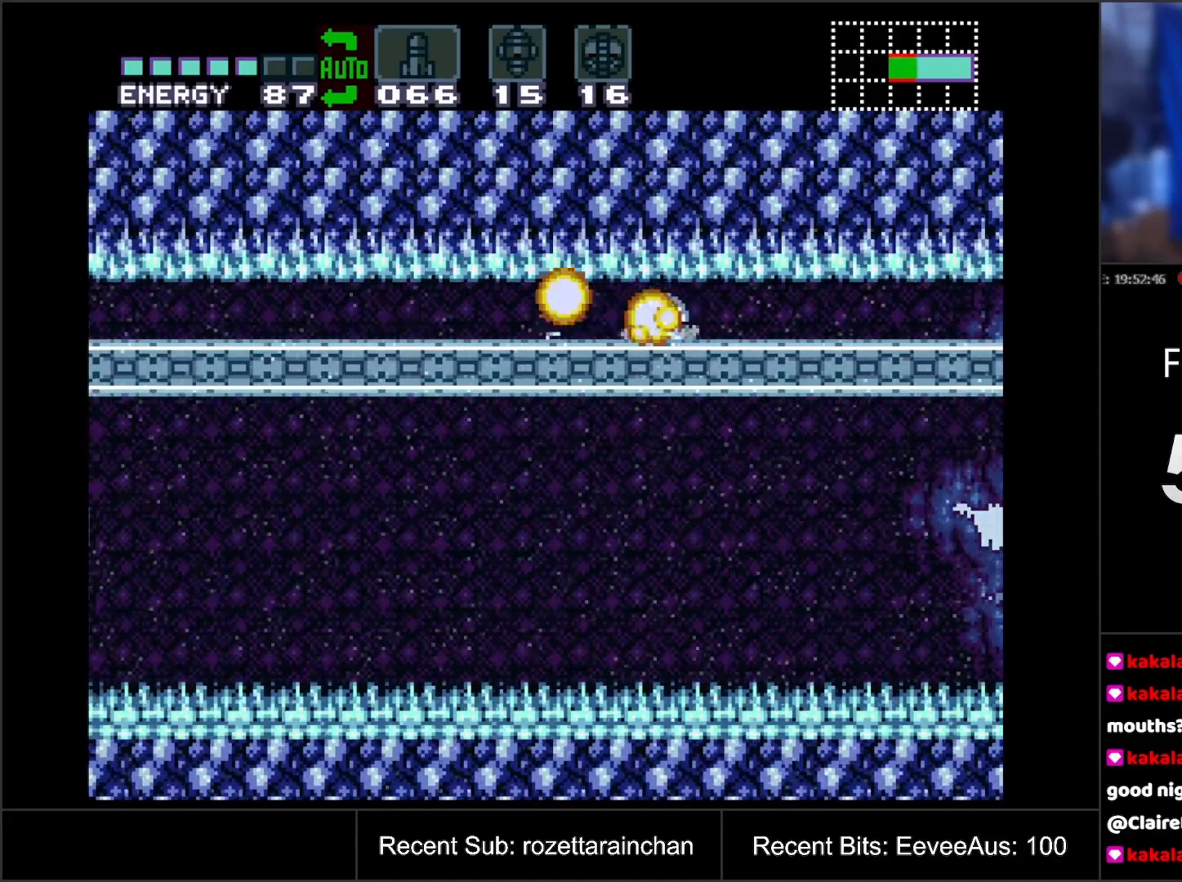
{"buttons": ["DPAD_LEFT"], "events": [[17, "Y", "up"], [117, "Y", "down"], [217, "Y", "up"], [317, "DPAD_LEFT", "down"]]}
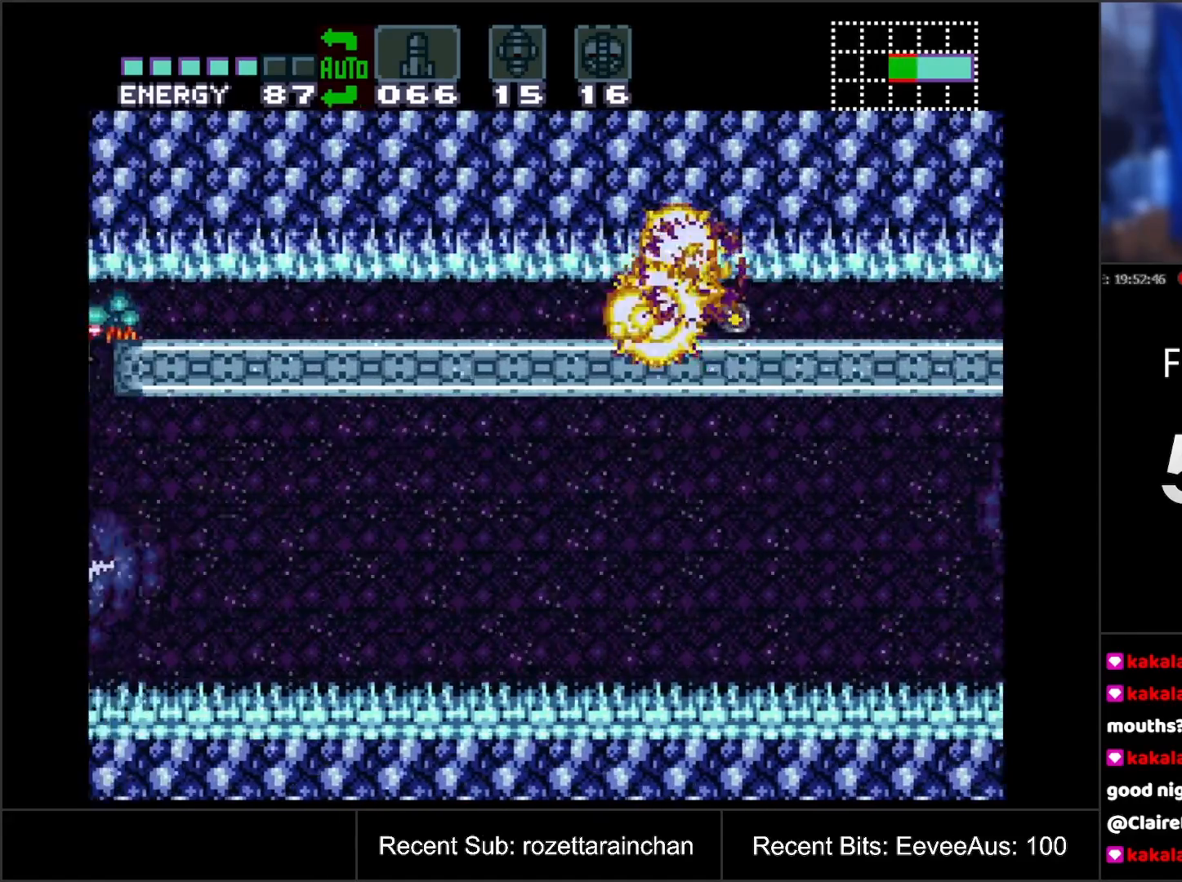
{"buttons": ["DPAD_LEFT"], "events": []}
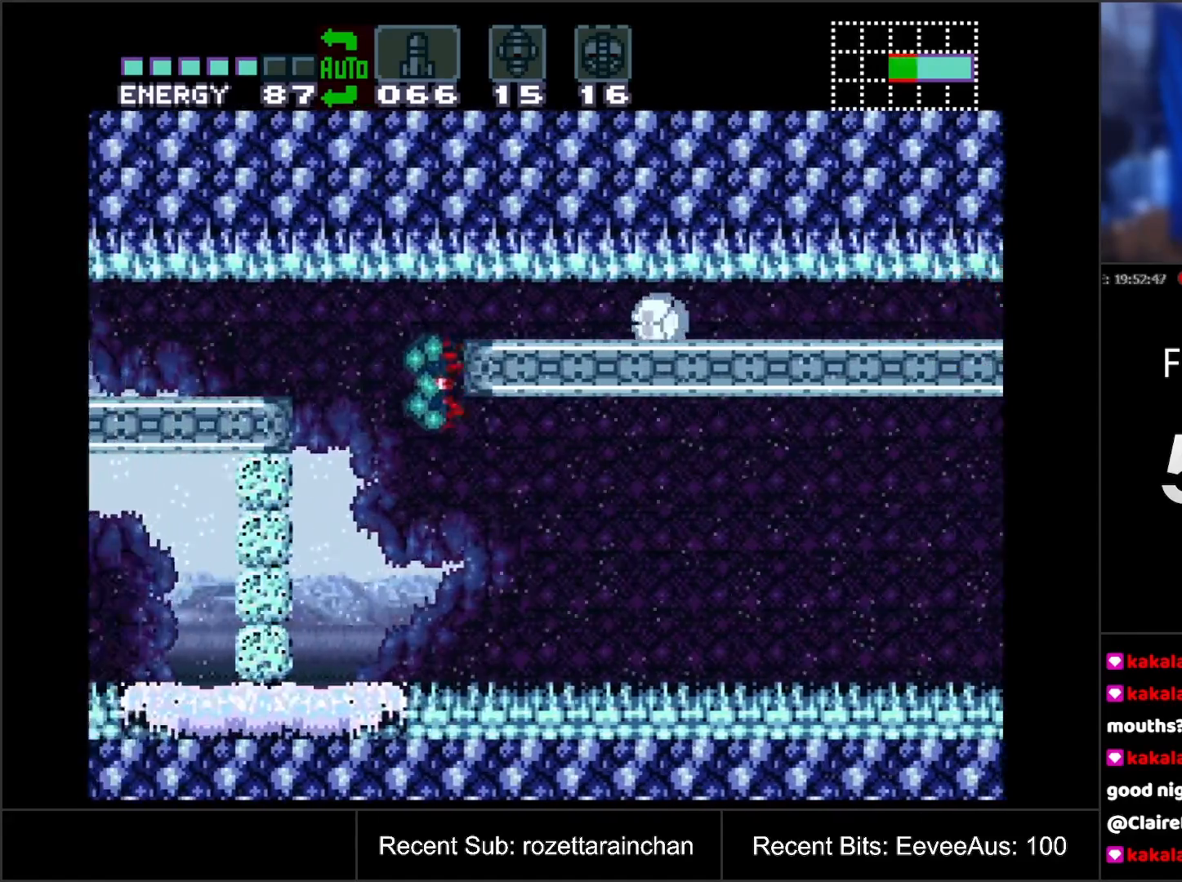
{"buttons": ["DPAD_LEFT"], "events": []}
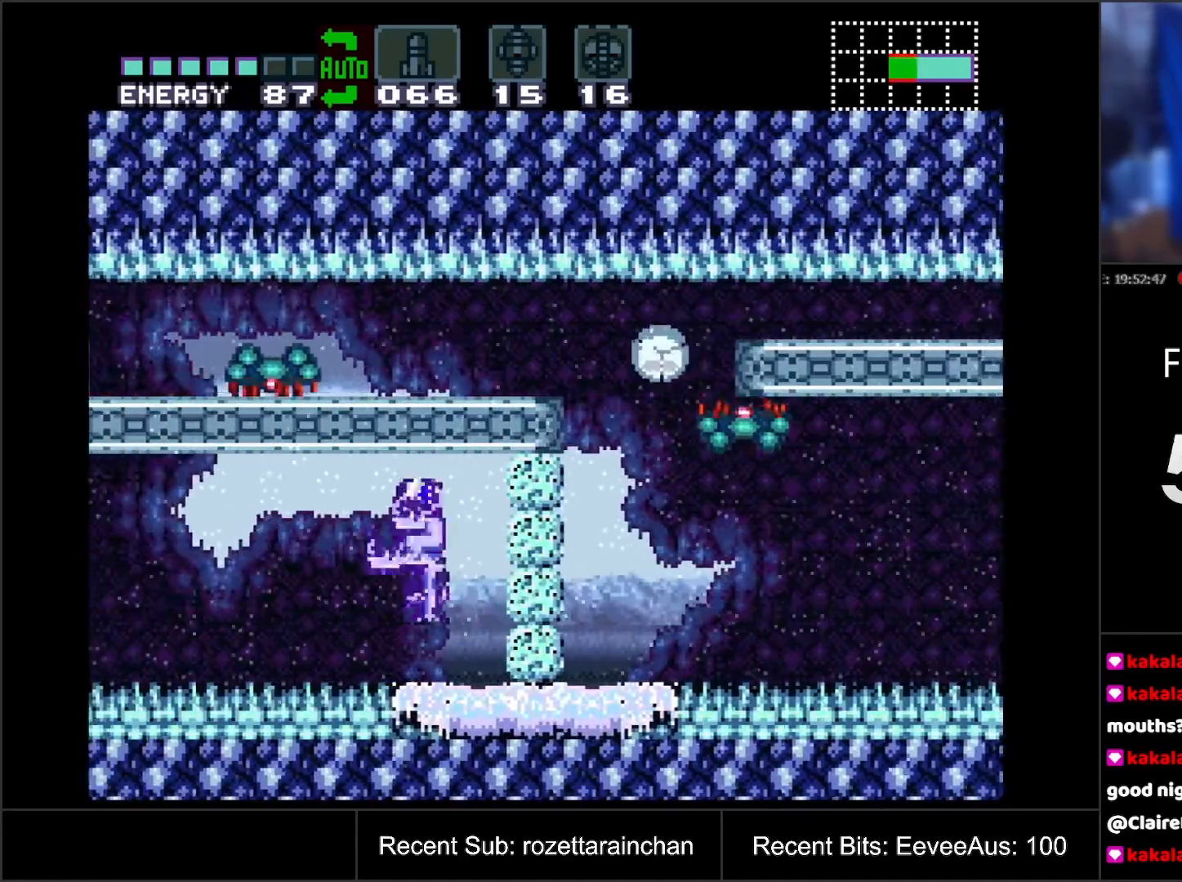
{"buttons": ["Y", "DPAD_RIGHT"], "events": [[150, "DPAD_LEFT", "up"], [150, "DPAD_UP", "down"], [217, "DPAD_RIGHT", "down"], [217, "DPAD_UP", "up"], [417, "Y", "down"]]}
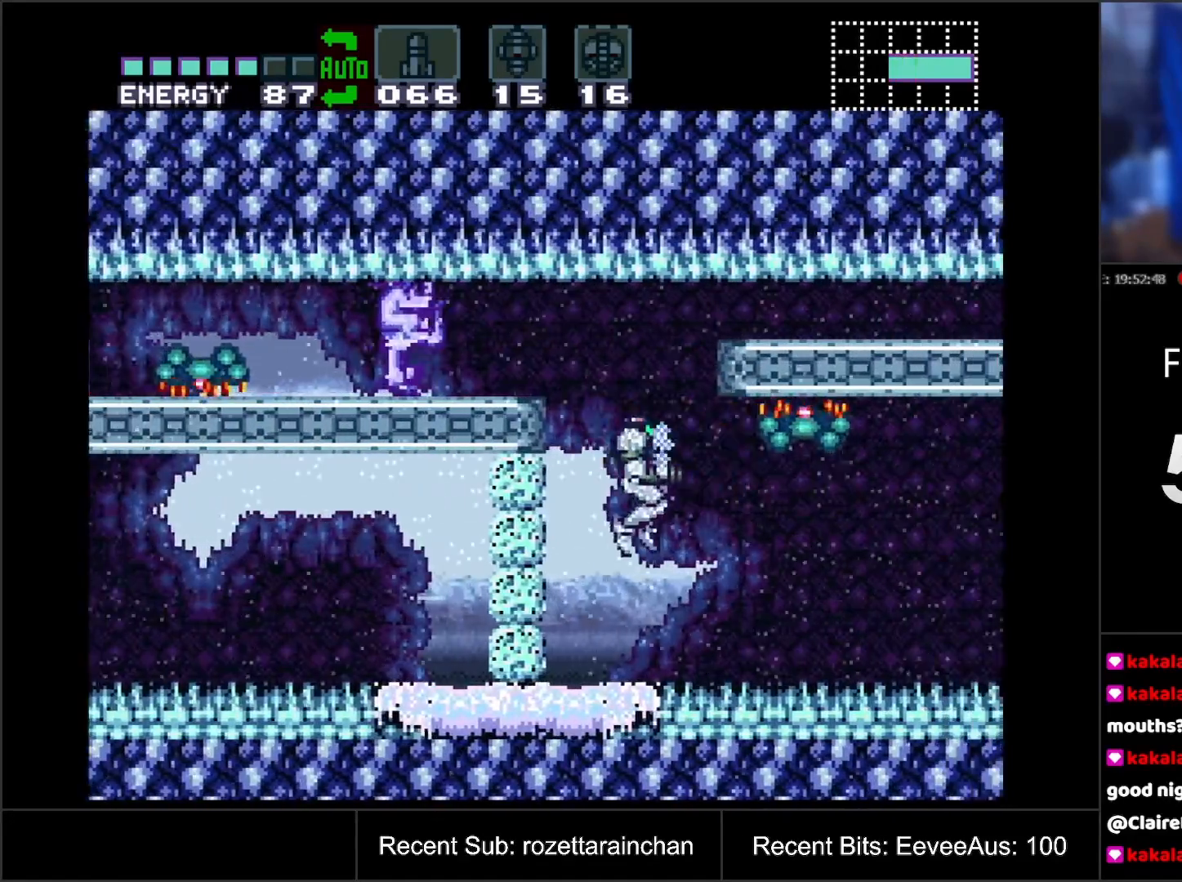
{"buttons": ["Y", "R1"], "events": [[33, "Y", "up"], [250, "DPAD_RIGHT", "up"], [367, "R1", "down"], [417, "Y", "down"]]}
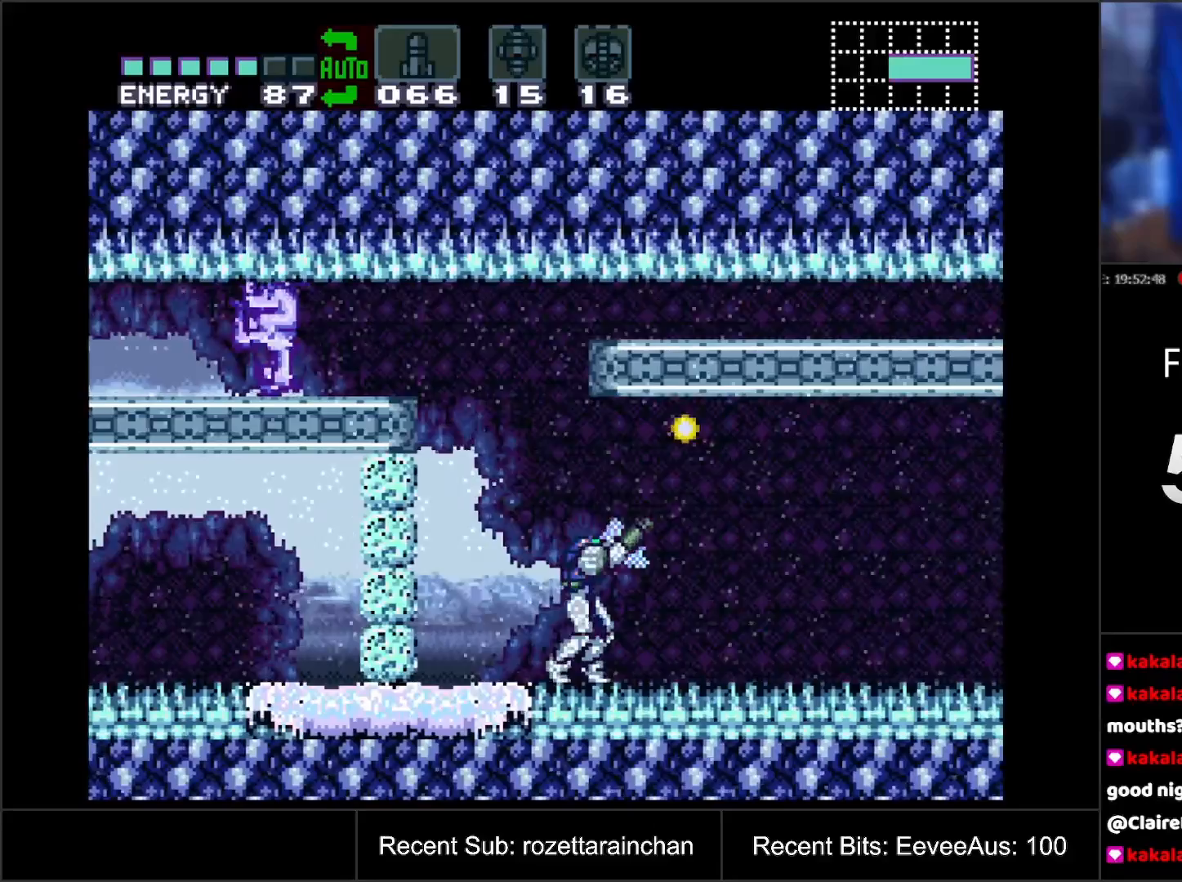
{"buttons": ["Y", "R1"], "events": [[67, "Y", "up"], [217, "R1", "up"], [267, "DPAD_LEFT", "down"], [367, "R1", "down"], [433, "DPAD_LEFT", "up"], [483, "Y", "down"]]}
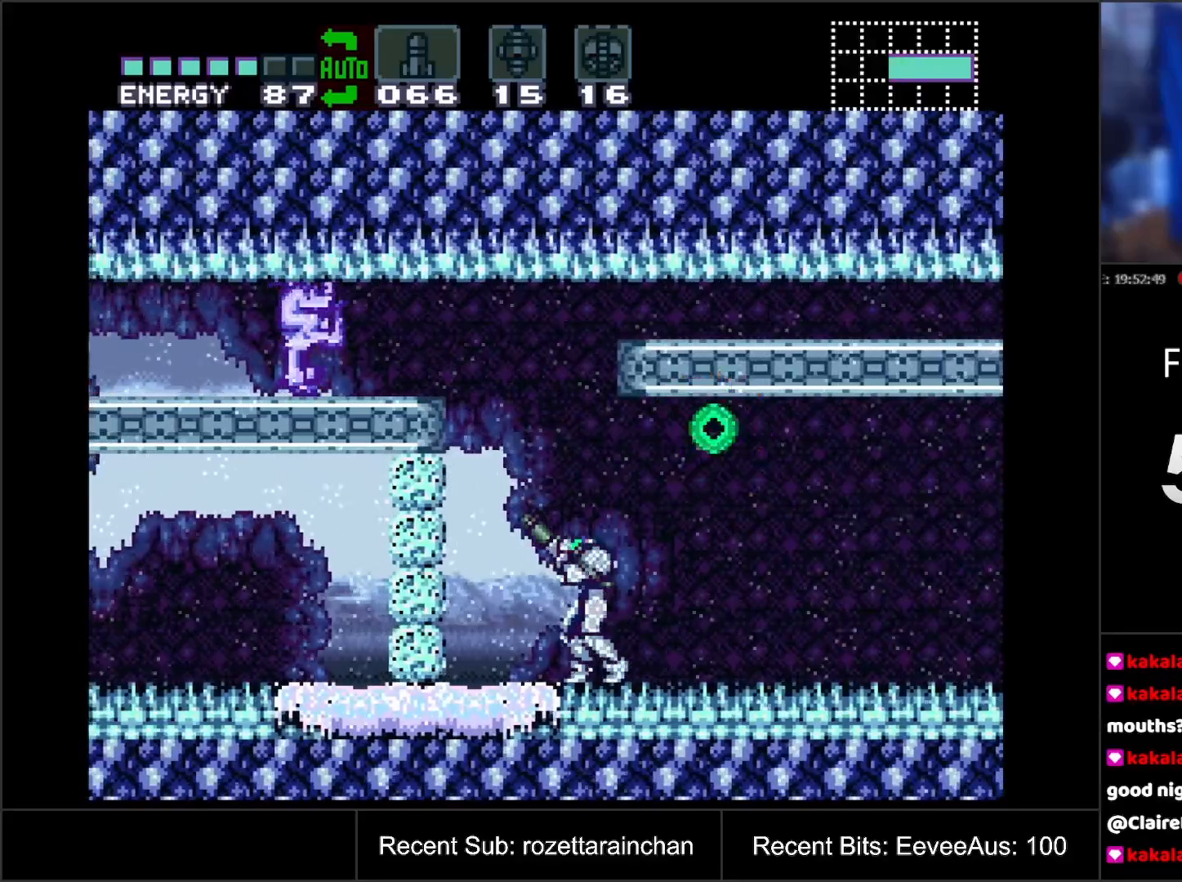
{"buttons": ["Y", "R1"], "events": [[117, "Y", "up"], [433, "Y", "down"]]}
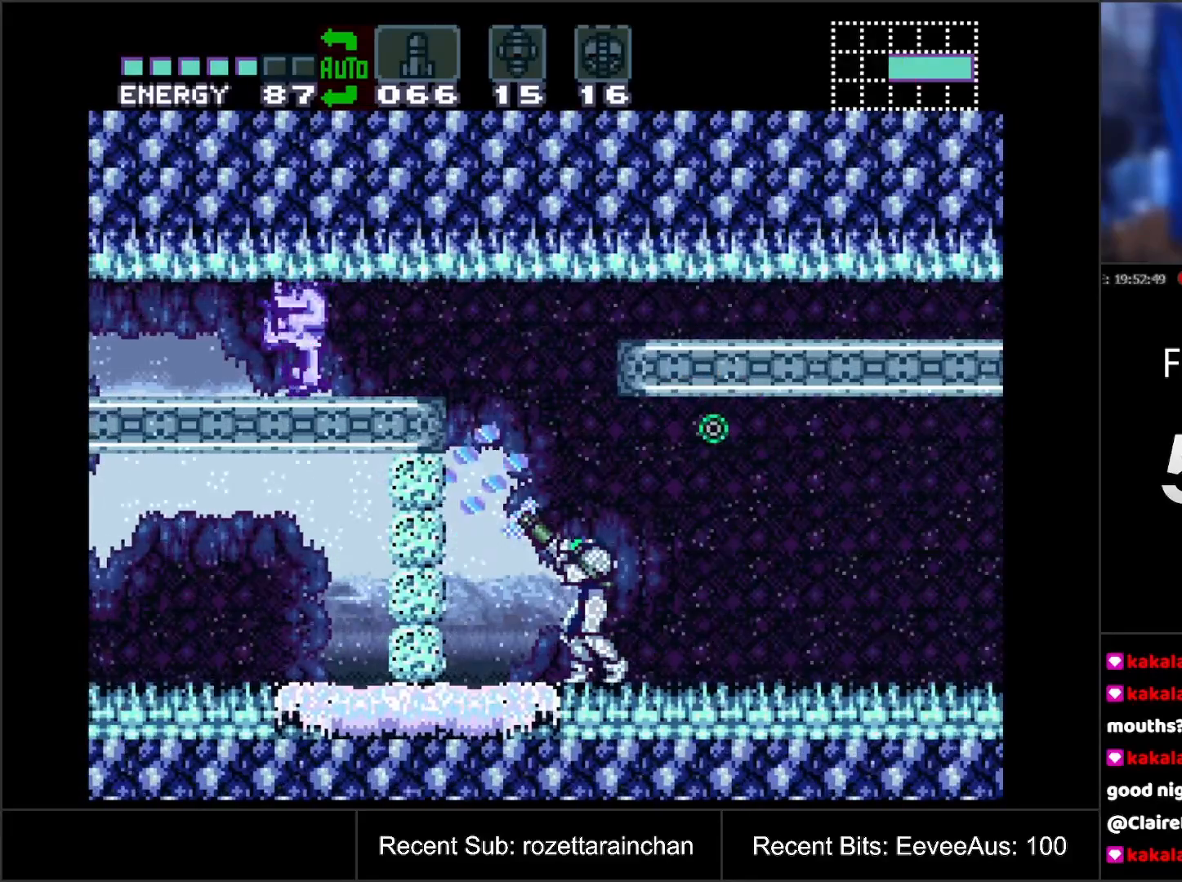
{"buttons": ["Y", "R1"], "events": [[150, "Y", "up"], [433, "Y", "down"]]}
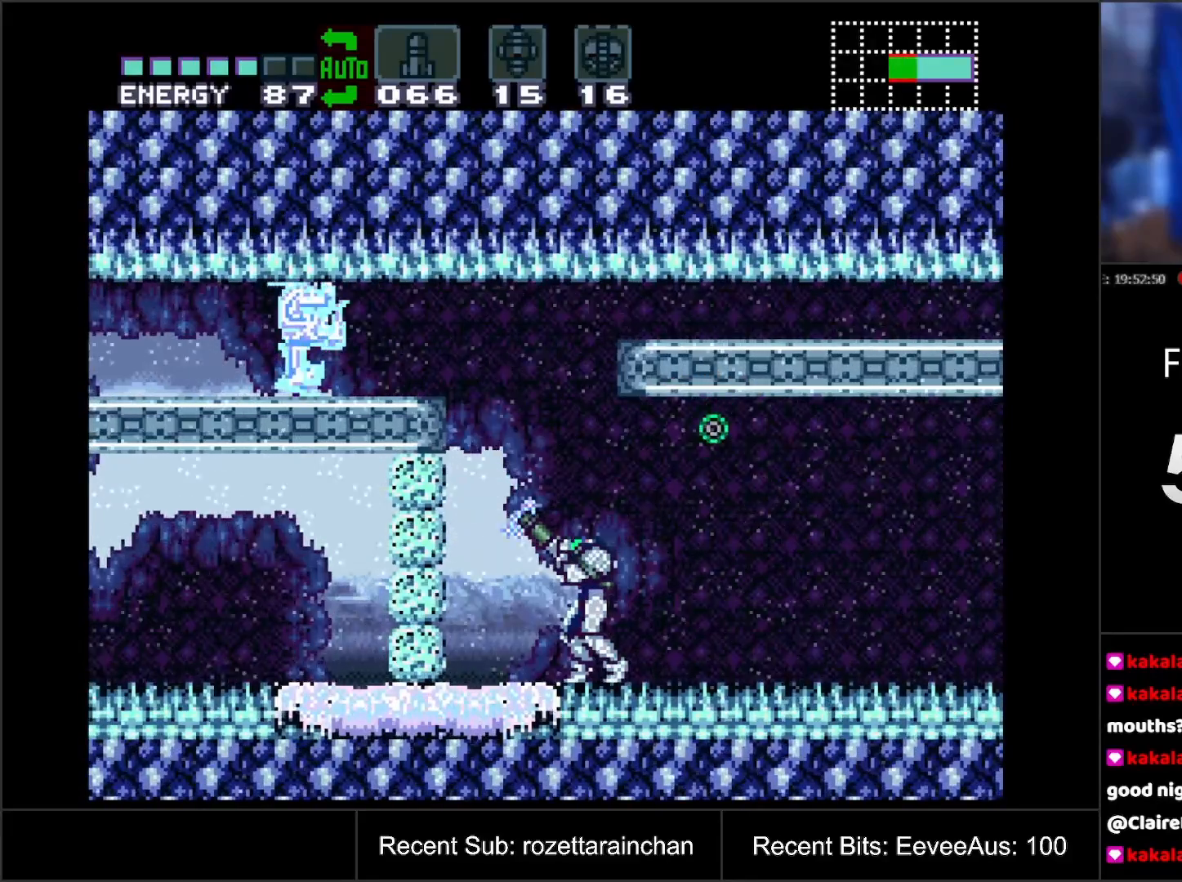
{"buttons": ["B"], "events": [[67, "Y", "up"], [150, "R1", "up"], [200, "DPAD_RIGHT", "down"], [367, "B", "down"], [500, "DPAD_RIGHT", "up"]]}
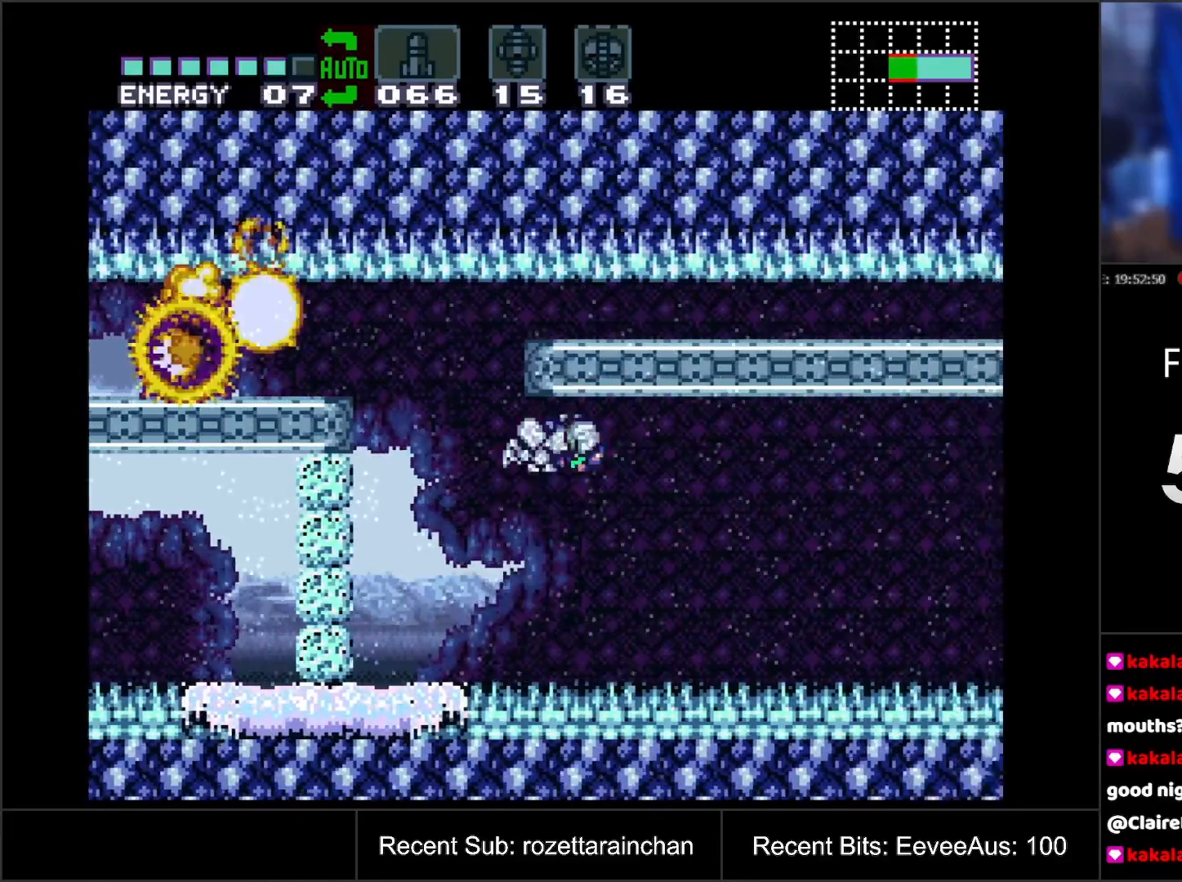
{"buttons": ["A", "DPAD_LEFT"], "events": [[33, "B", "up"], [117, "DPAD_LEFT", "down"], [167, "A", "down"]]}
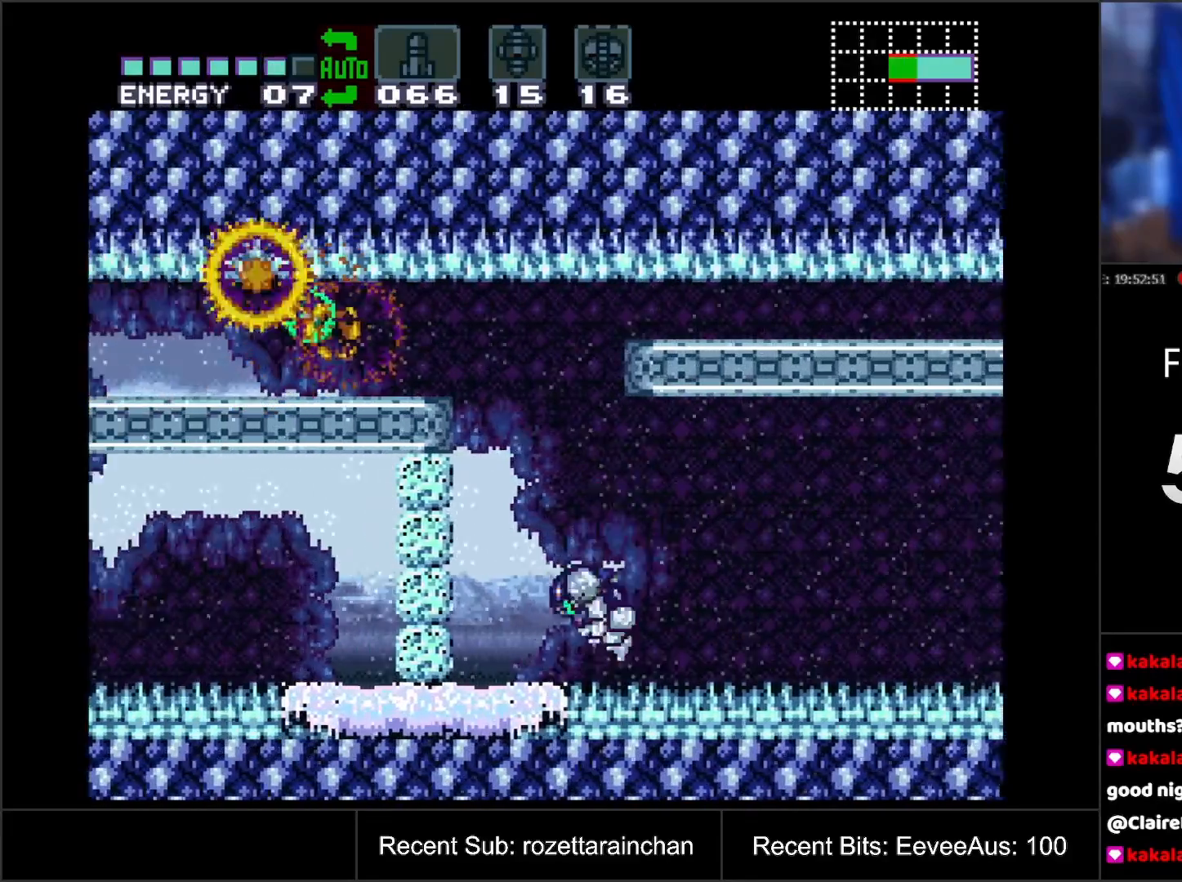
{"buttons": ["A", "B", "DPAD_DOWN"], "events": [[233, "B", "down"], [300, "DPAD_LEFT", "up"], [400, "DPAD_DOWN", "down"], [433, "DPAD_DOWN", "up"], [500, "DPAD_DOWN", "down"]]}
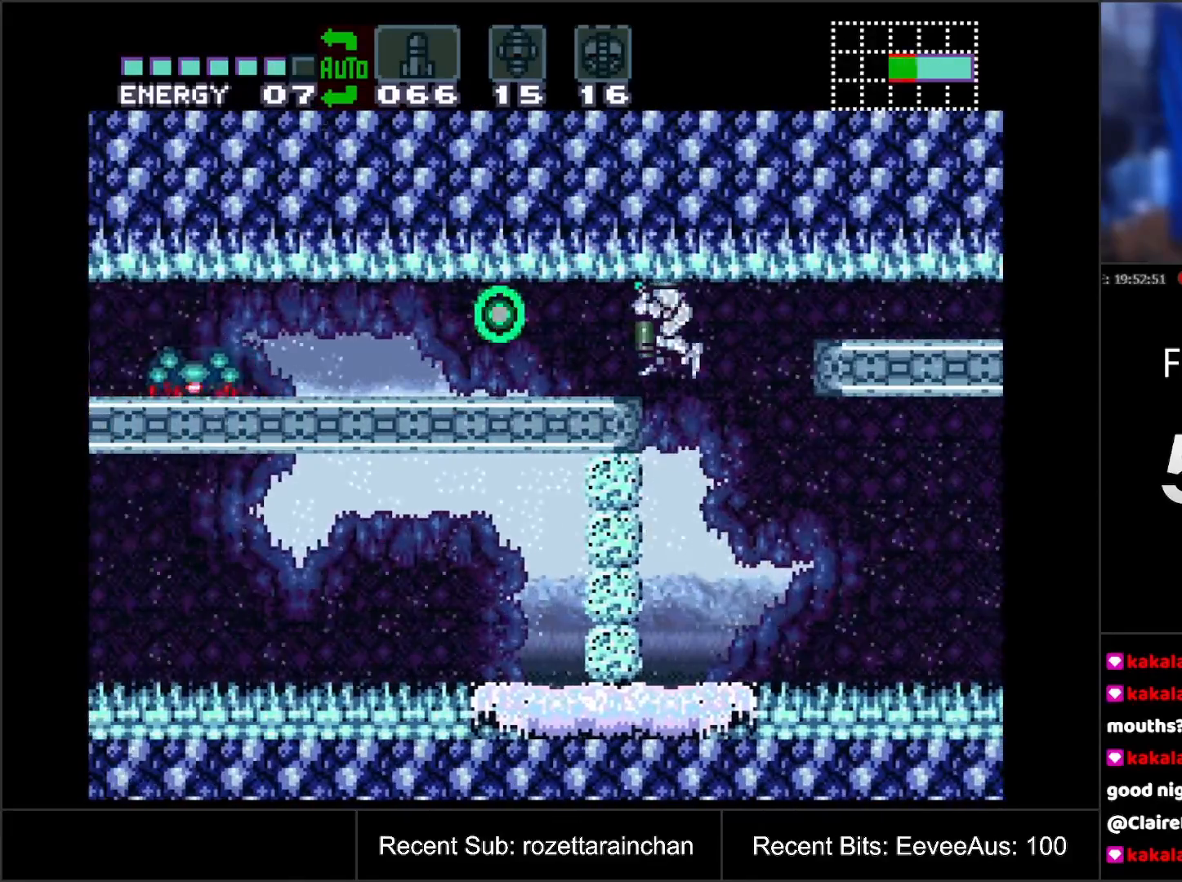
{"buttons": [], "events": [[117, "DPAD_DOWN", "up"], [117, "DPAD_LEFT", "down"], [233, "B", "up"], [367, "A", "up"], [483, "DPAD_LEFT", "up"]]}
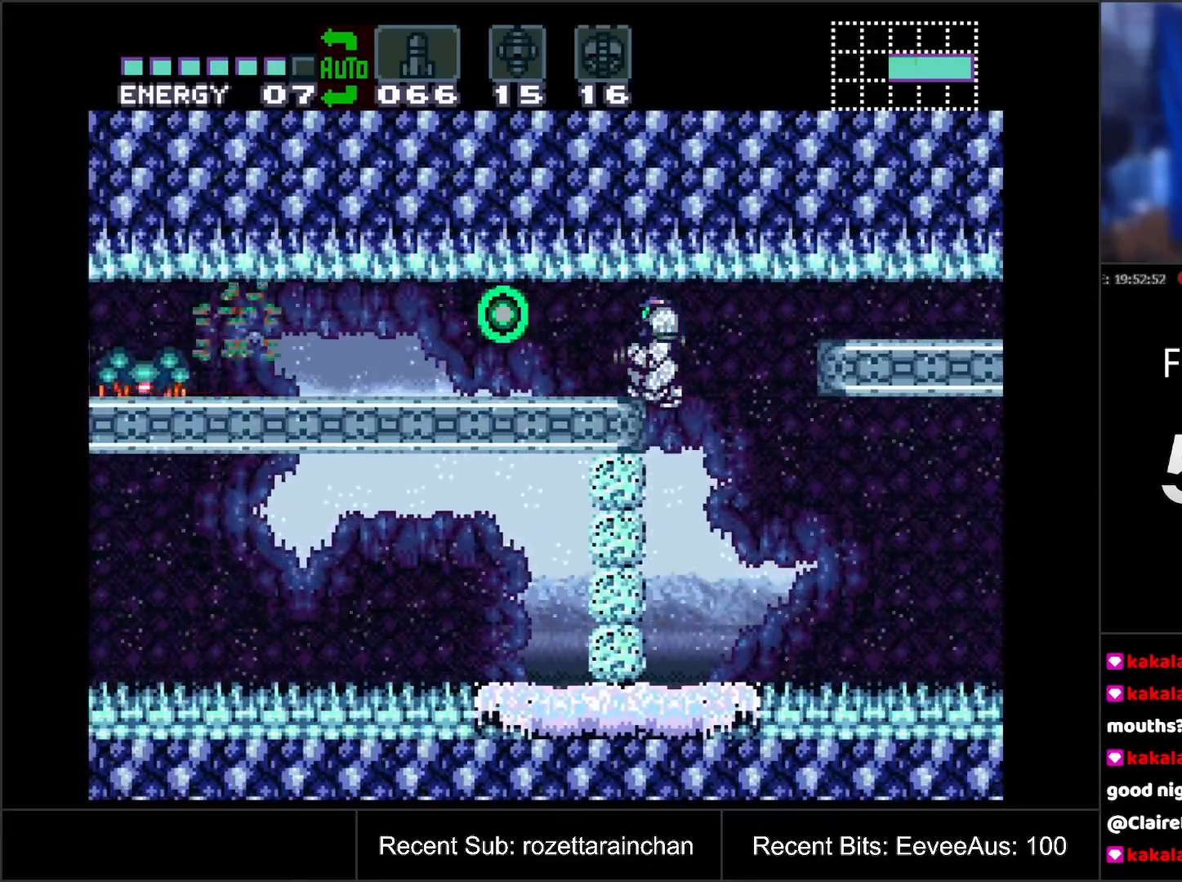
{"buttons": ["DPAD_LEFT"], "events": [[67, "DPAD_DOWN", "down"], [133, "DPAD_DOWN", "up"], [233, "DPAD_LEFT", "down"]]}
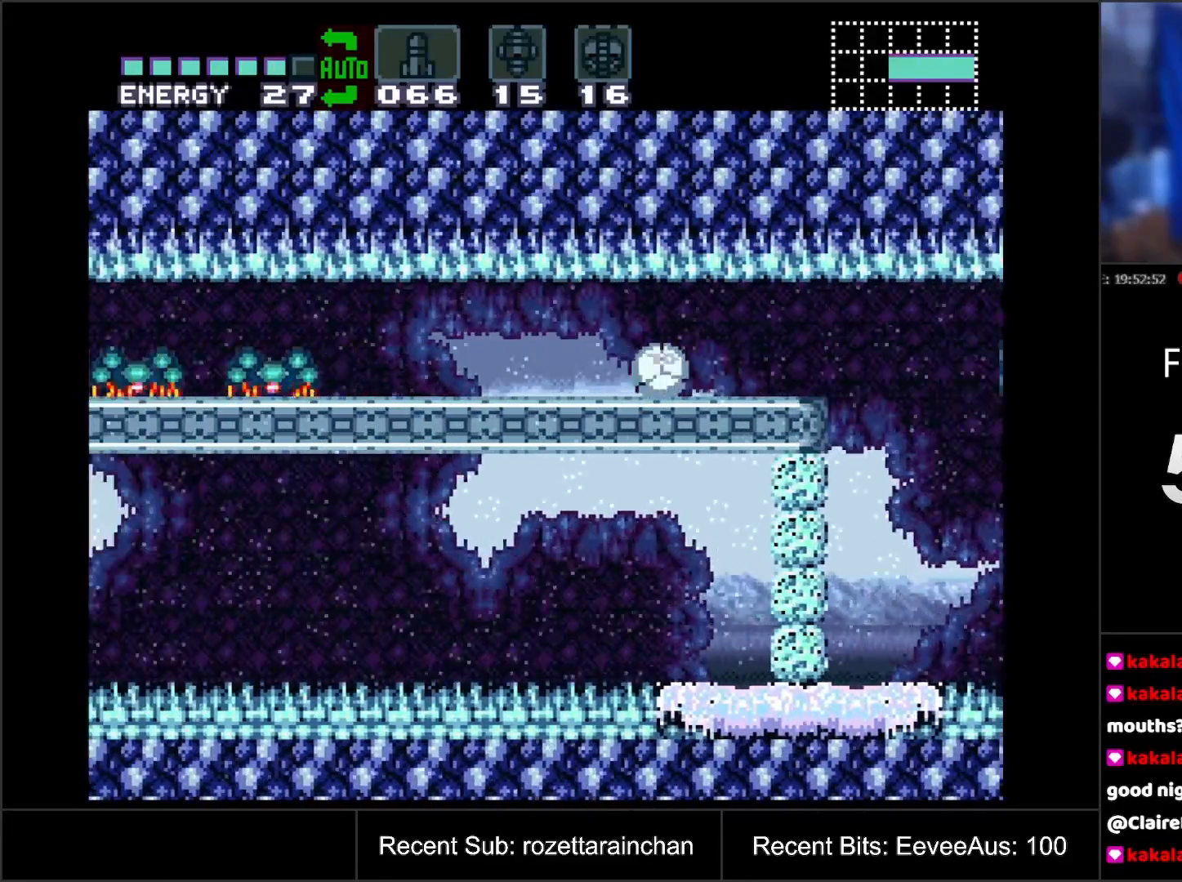
{"buttons": ["DPAD_UP"], "events": [[117, "DPAD_LEFT", "up"], [217, "DPAD_LEFT", "down"], [317, "DPAD_LEFT", "up"], [433, "DPAD_UP", "down"]]}
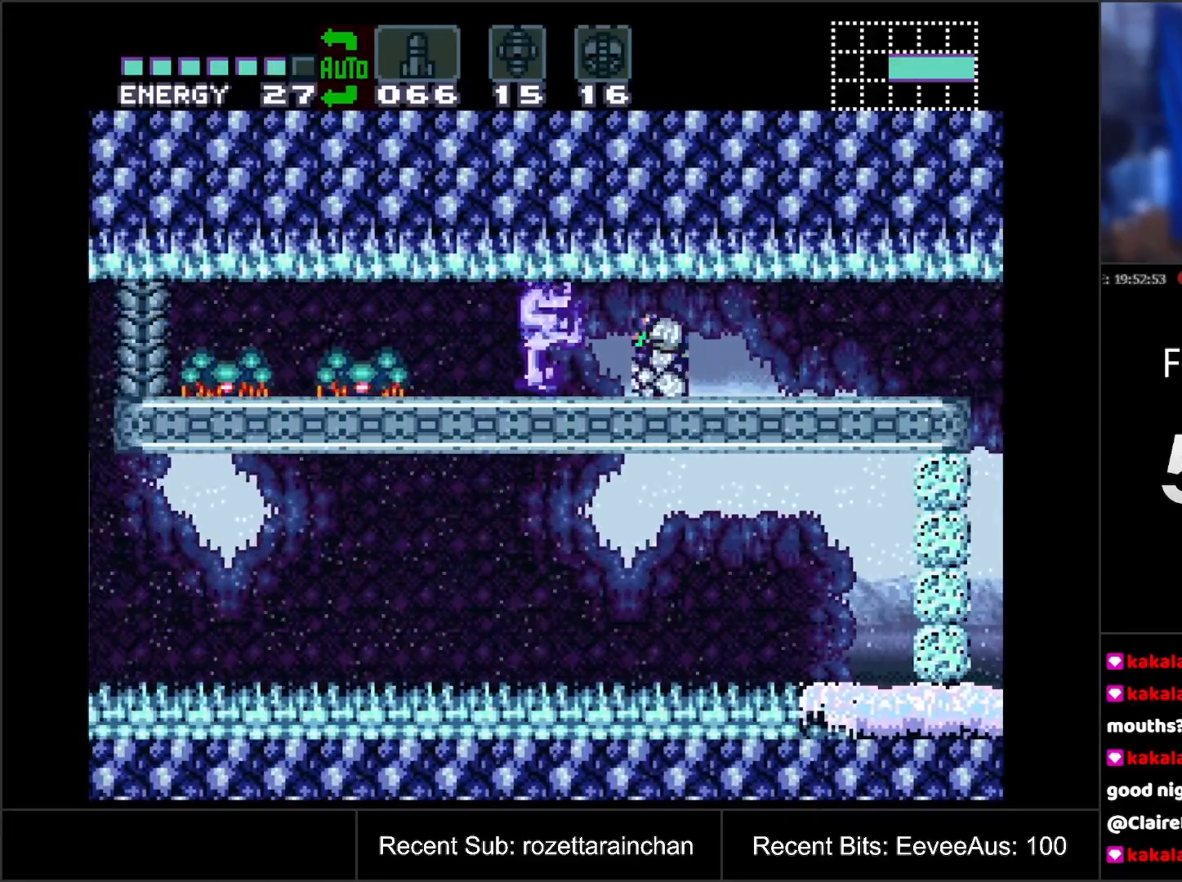
{"buttons": ["Y"], "events": [[17, "DPAD_UP", "up"], [67, "Y", "down"], [183, "Y", "up"], [483, "Y", "down"]]}
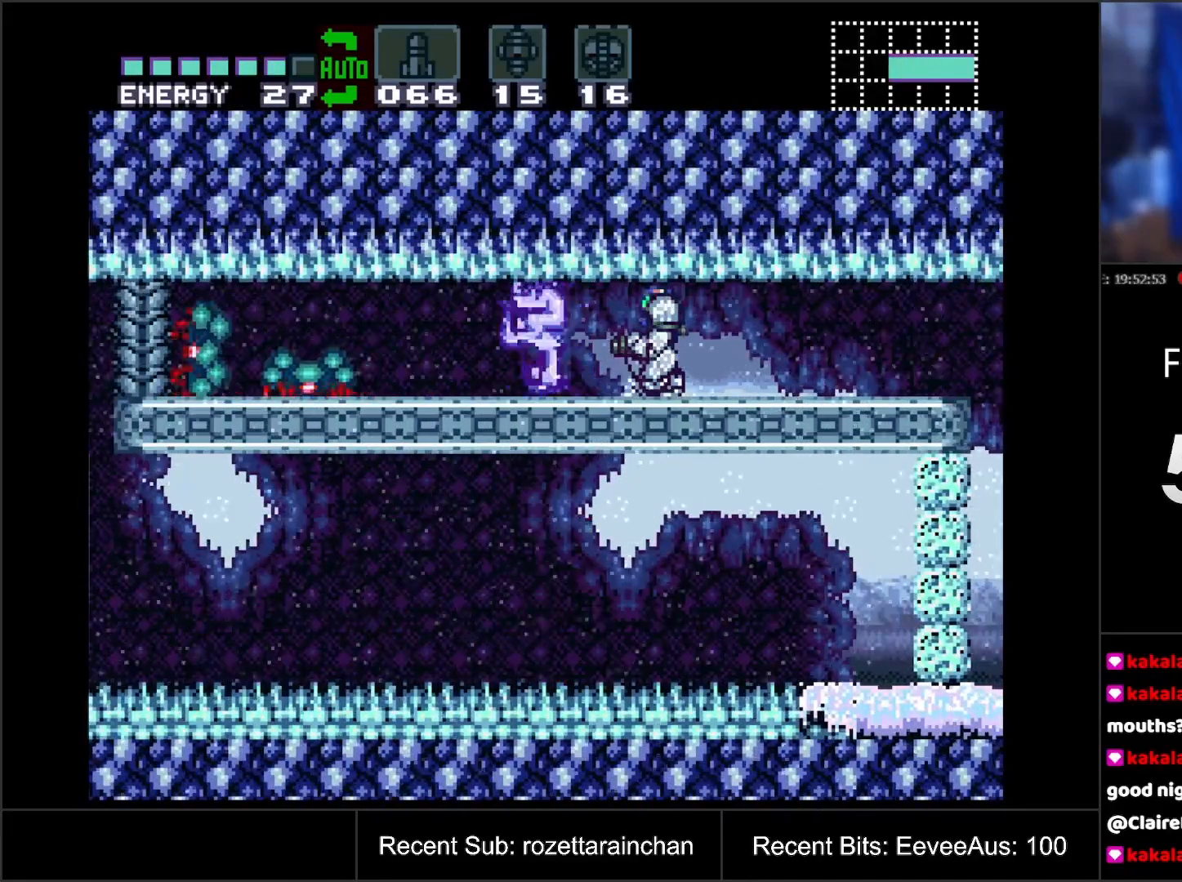
{"buttons": [], "events": [[117, "Y", "up"]]}
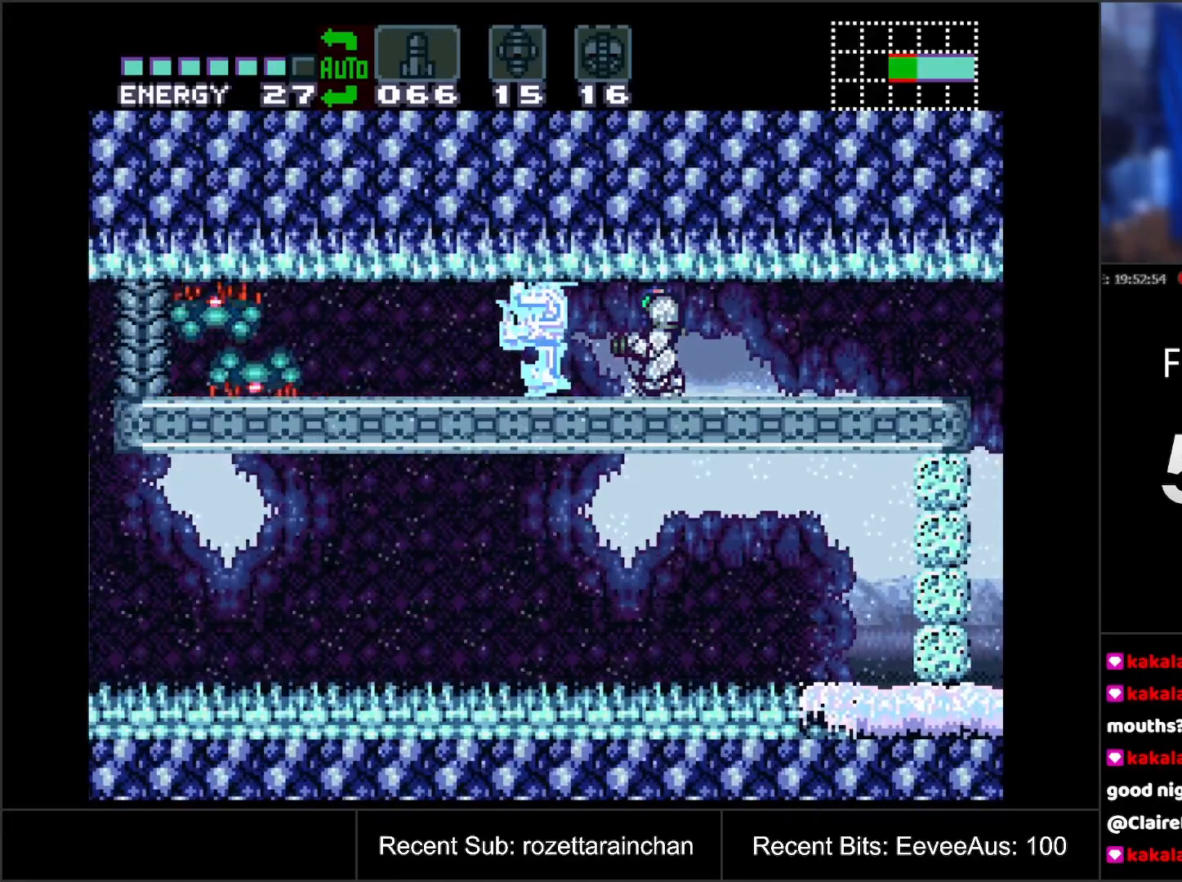
{"buttons": [], "events": [[50, "Y", "down"], [183, "Y", "up"]]}
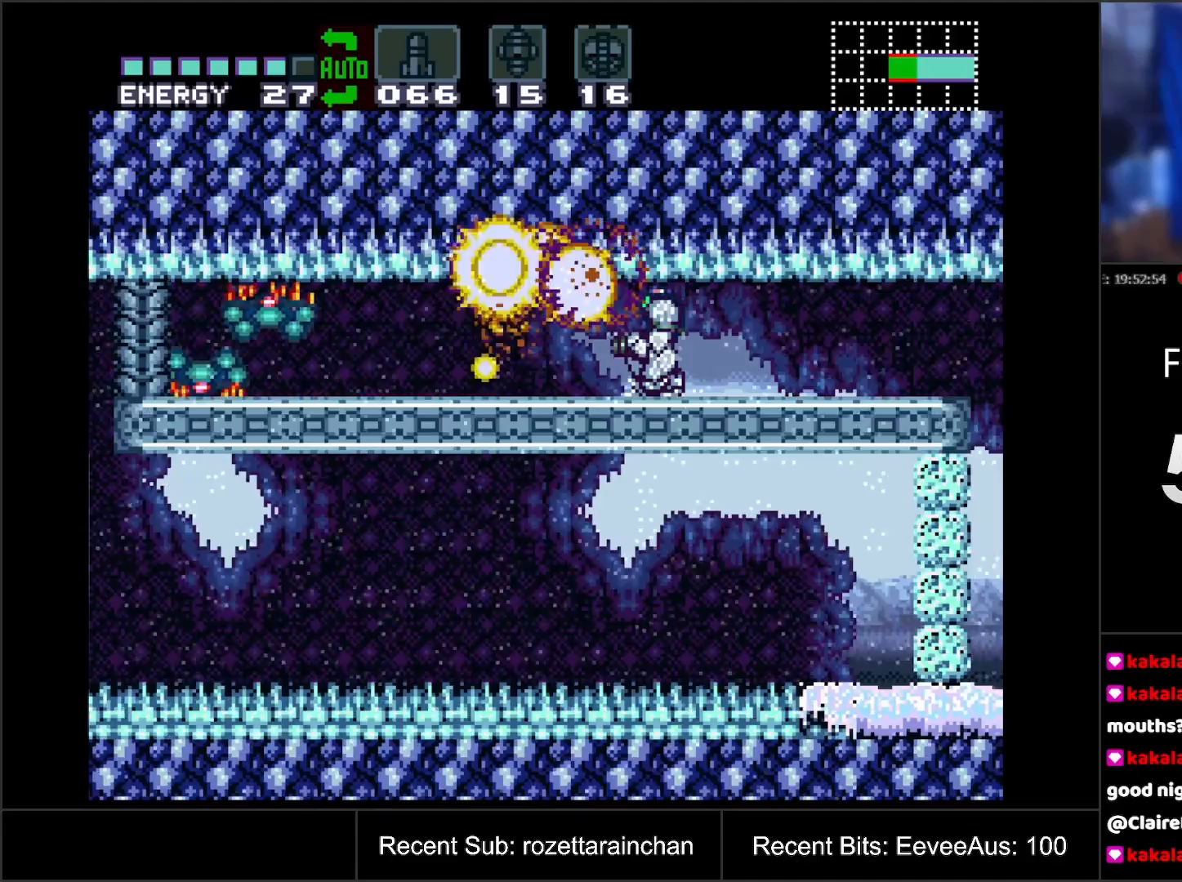
{"buttons": [], "events": [[67, "Y", "down"], [200, "Y", "up"]]}
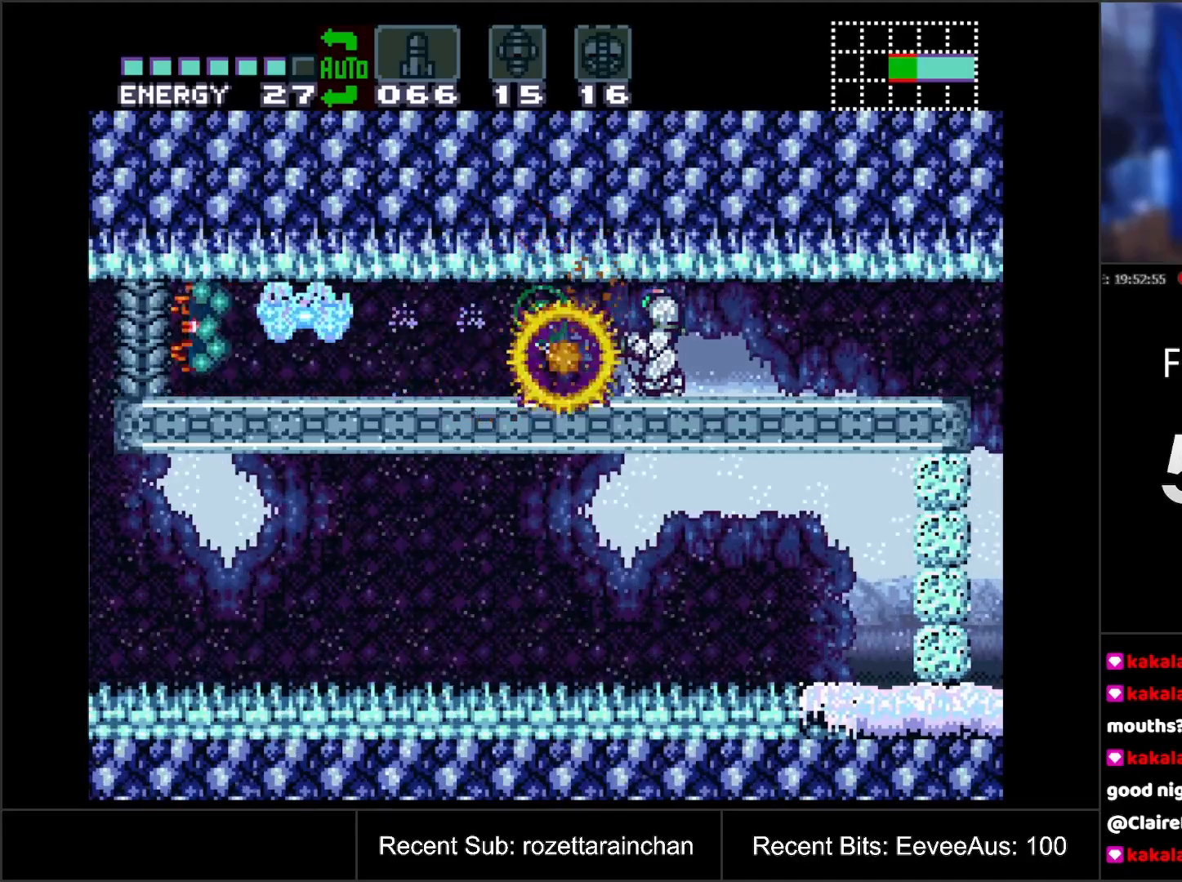
{"buttons": [], "events": [[100, "Y", "down"], [217, "Y", "up"]]}
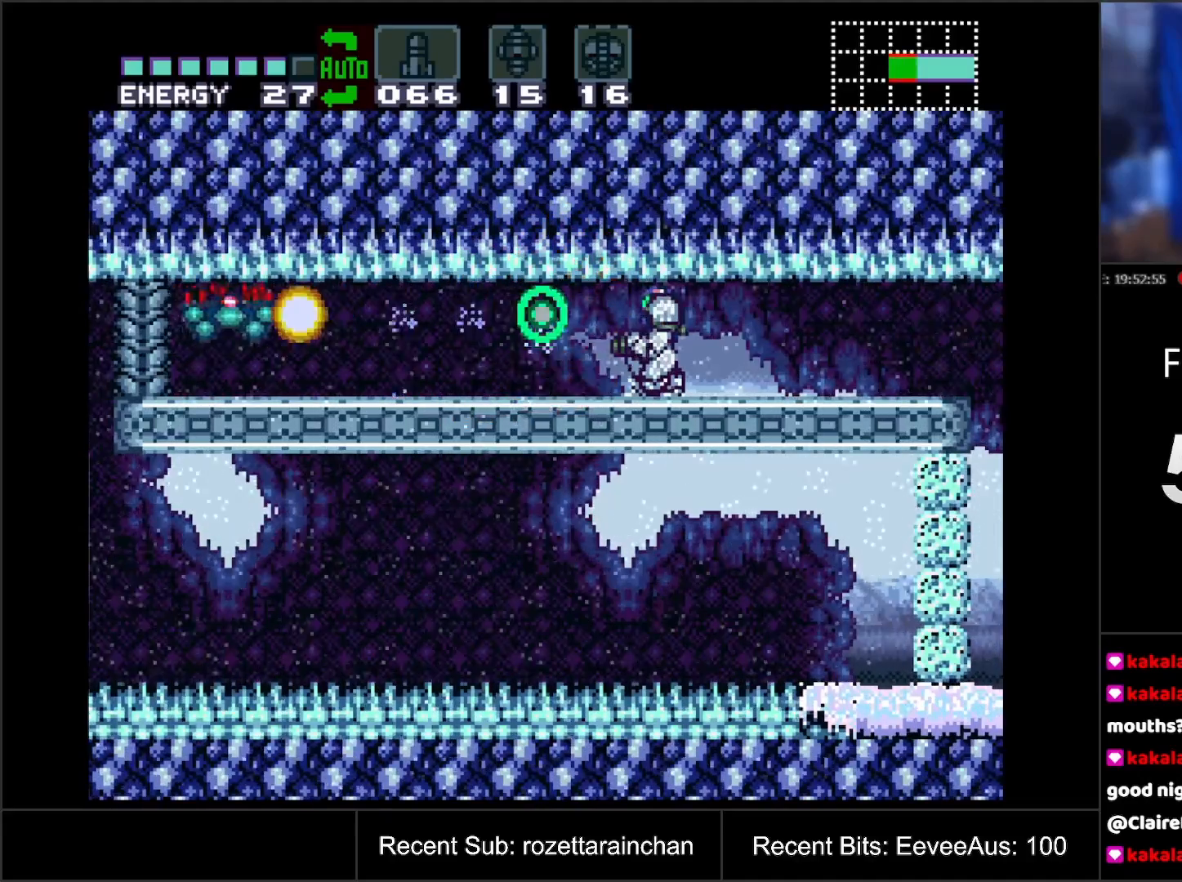
{"buttons": [], "events": [[83, "Y", "down"], [217, "Y", "up"]]}
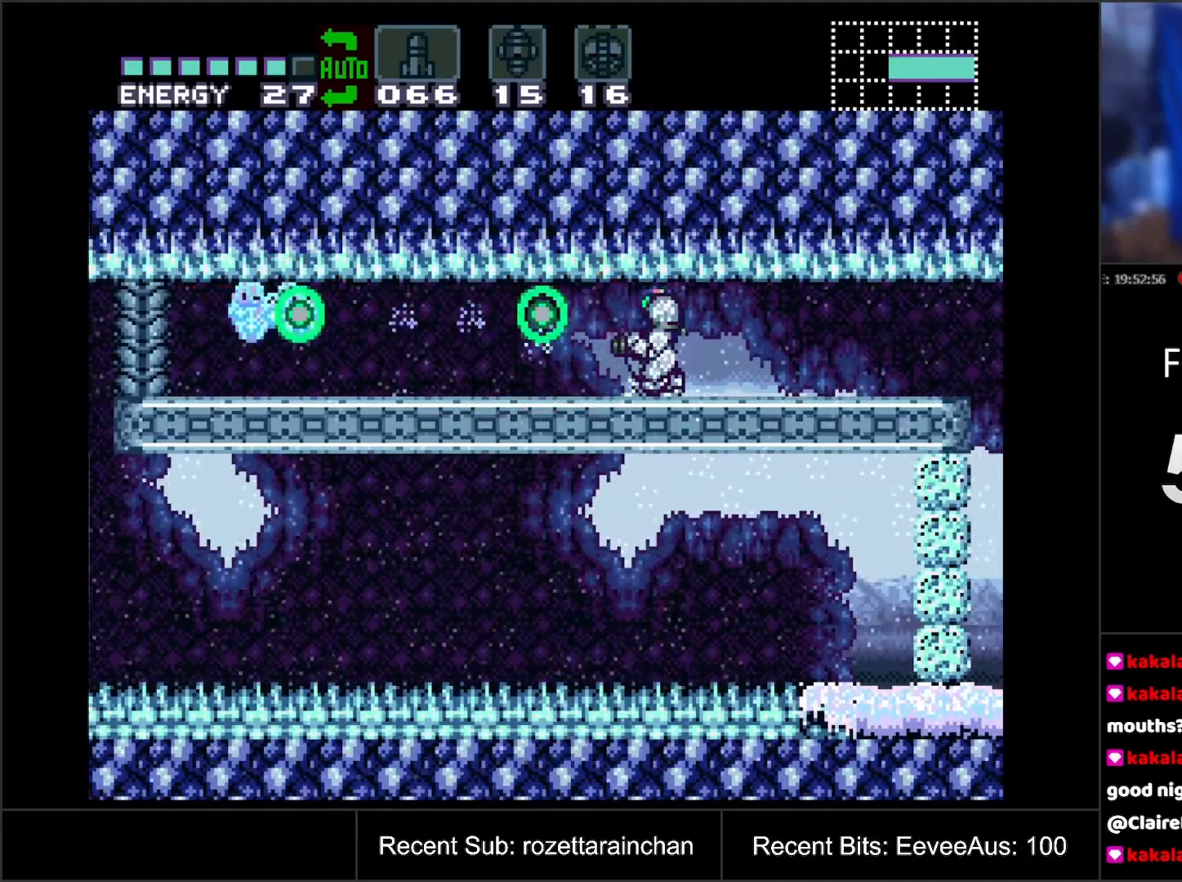
{"buttons": ["DPAD_DOWN"], "events": [[83, "Y", "down"], [233, "Y", "up"], [467, "DPAD_DOWN", "down"]]}
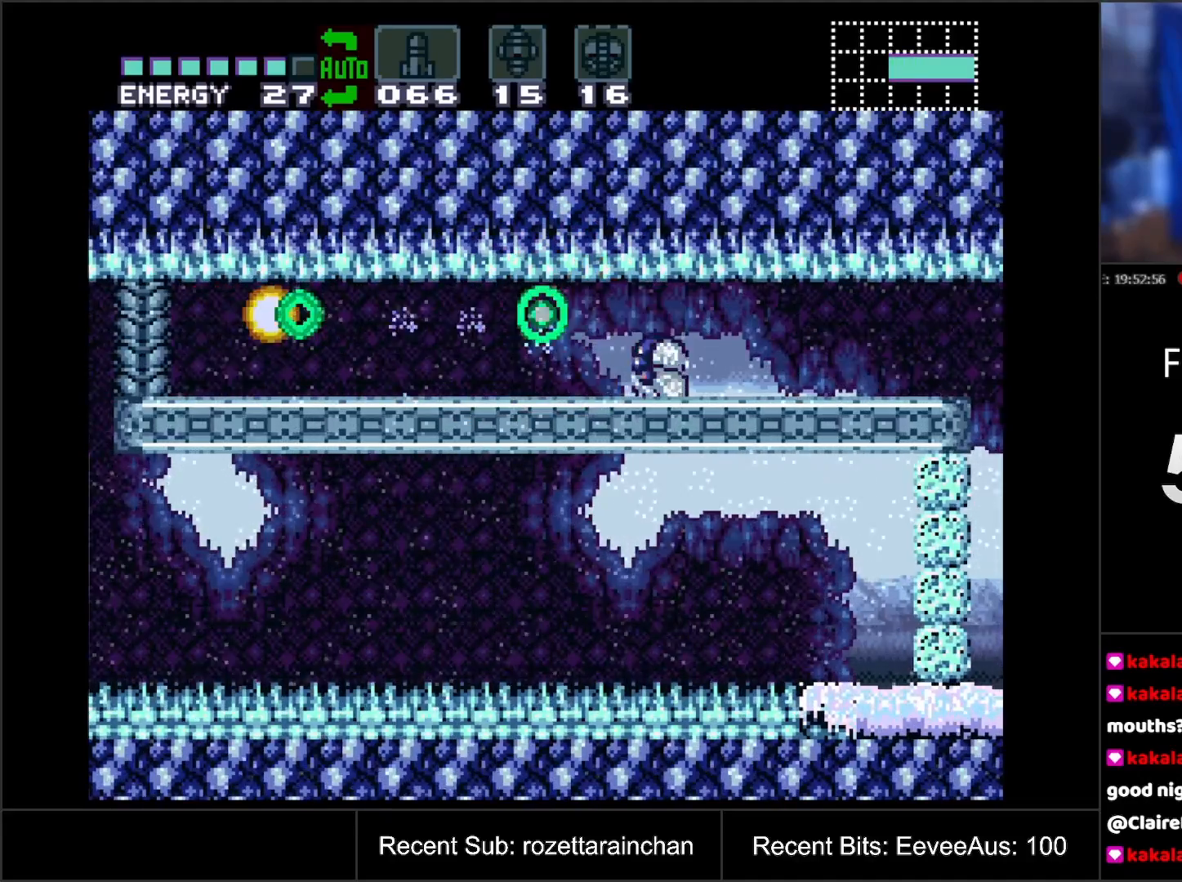
{"buttons": ["DPAD_LEFT"], "events": [[117, "DPAD_DOWN", "up"], [183, "DPAD_LEFT", "down"]]}
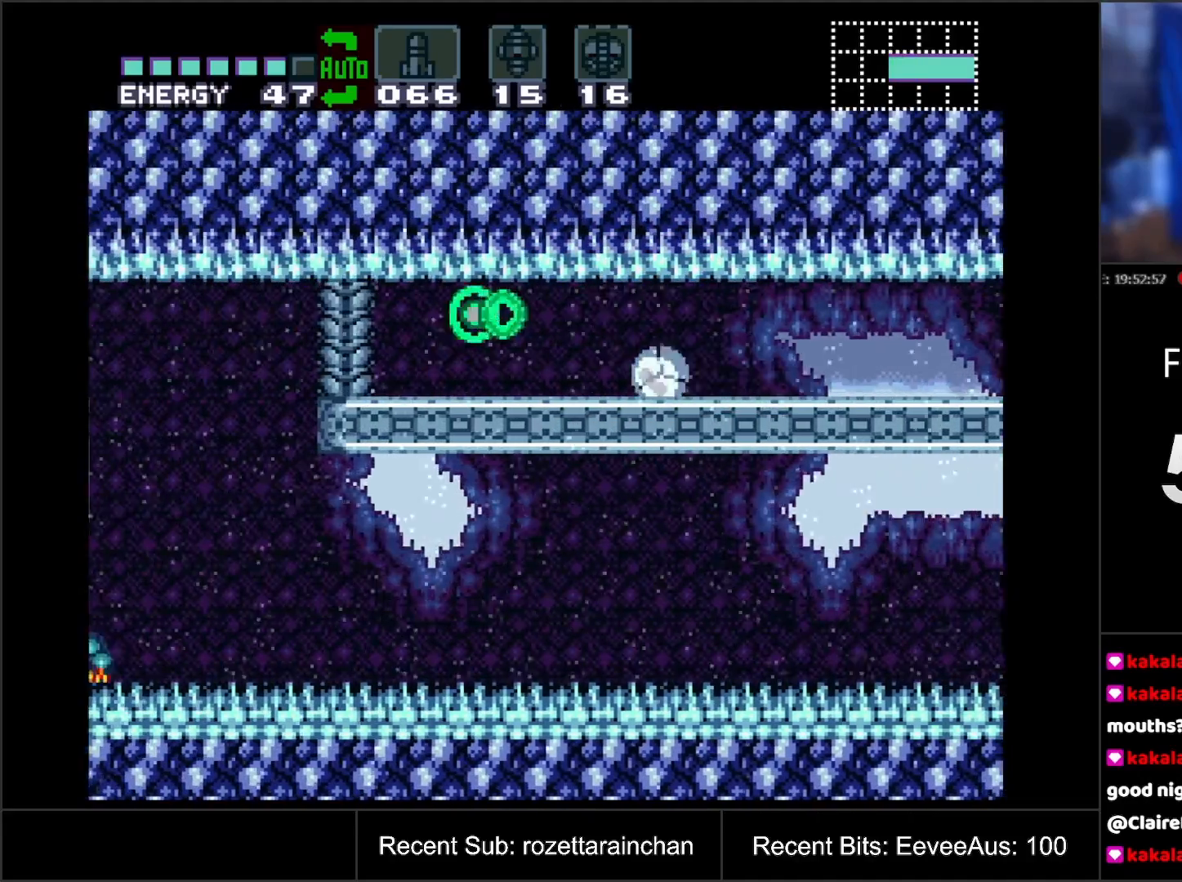
{"buttons": ["Y"], "events": [[433, "Y", "down"], [450, "DPAD_LEFT", "up"]]}